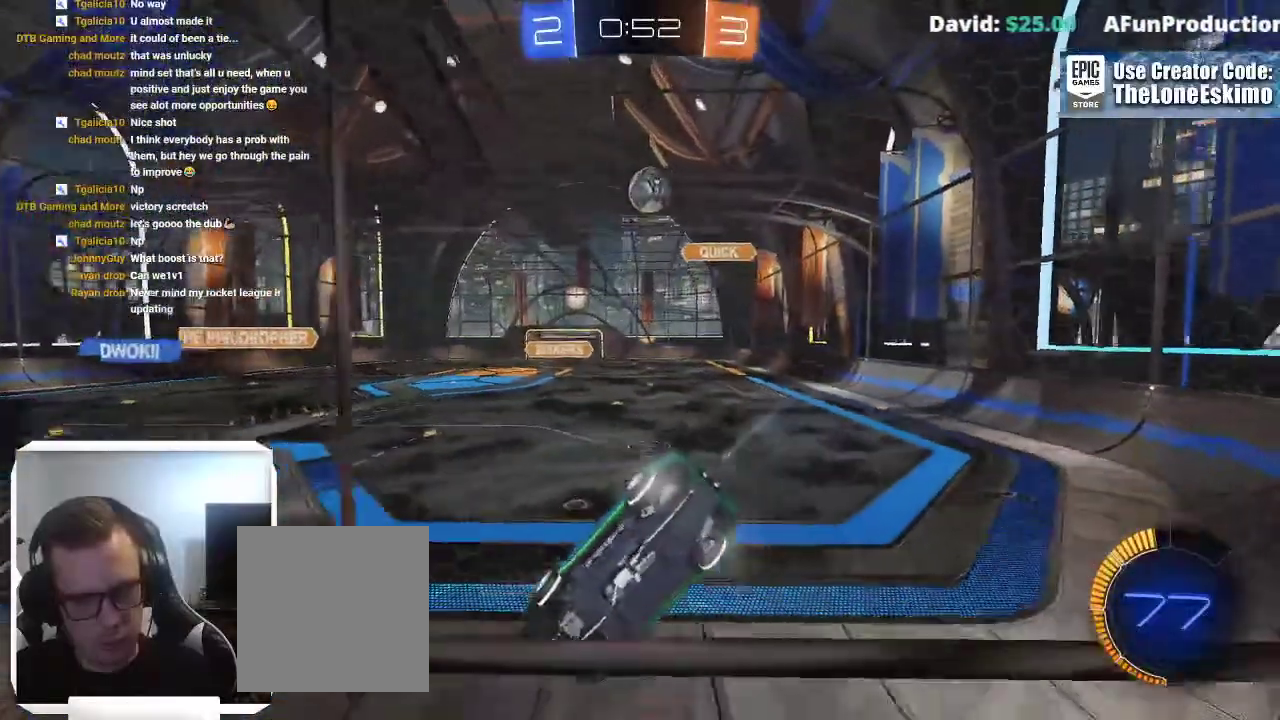
Gameplay with a controller (Xbox layout); each line is a JSON object with the inputs held at the frame after it. "events" lists button and stick changes between this image and that frame as [ms after this image, input, new state], when the widget could be followed in between. This overlay highlights the sticks when they move; stick clicks (L3) are not distinguishable. Not read: R2 R3 START.
{"buttons": ["L2"], "left_stick": "left", "right_stick": "center"}
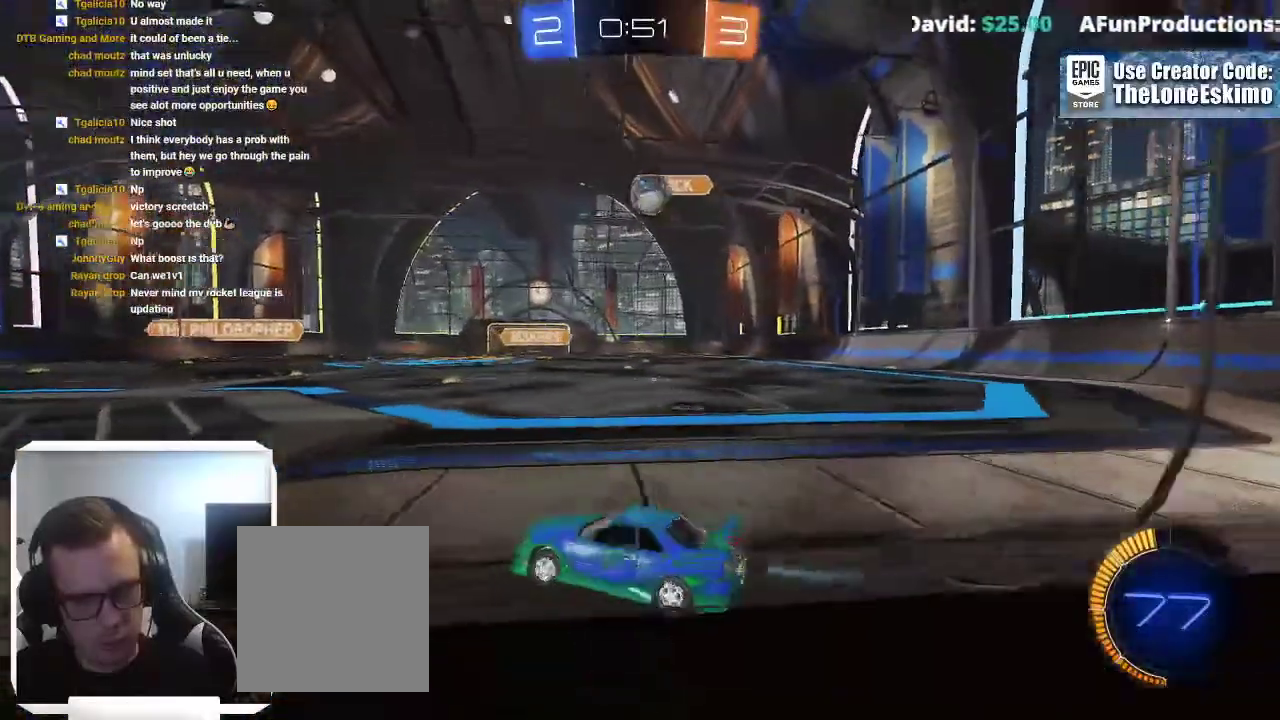
{"buttons": ["L2"], "left_stick": "center", "right_stick": "center"}
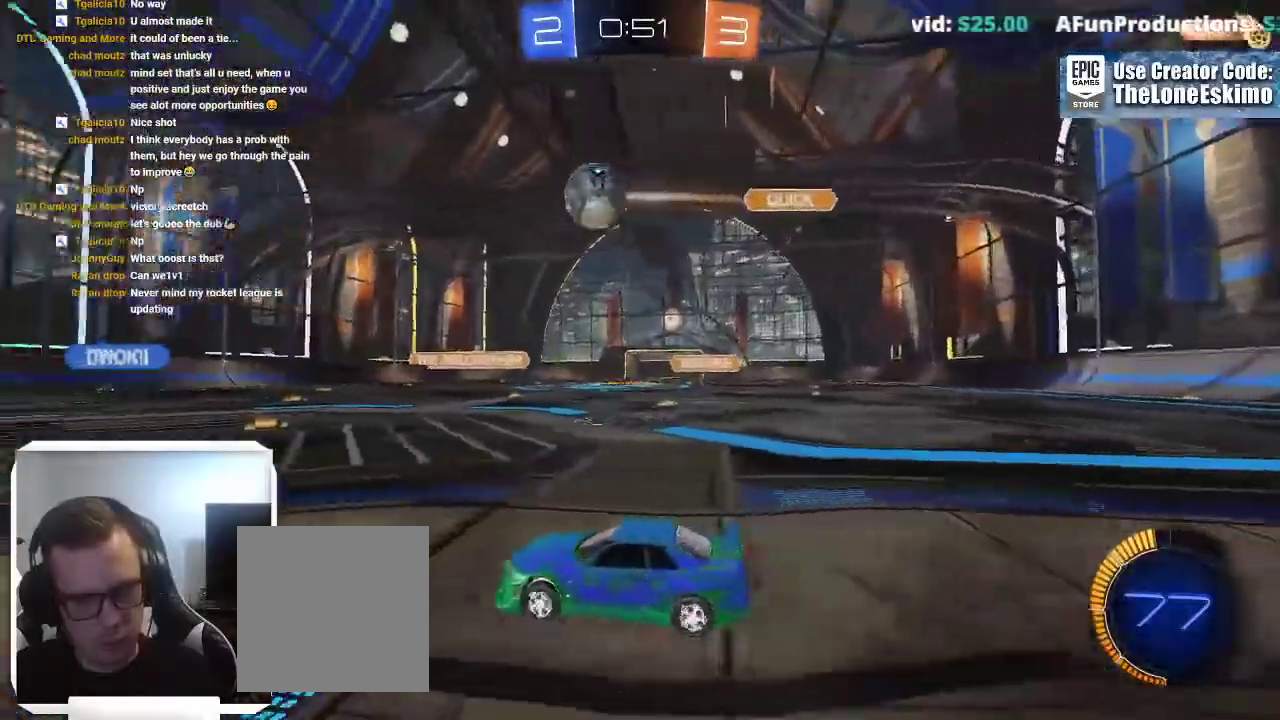
{"buttons": [], "left_stick": "center", "right_stick": "center", "events": [[117, "L2", "up"]]}
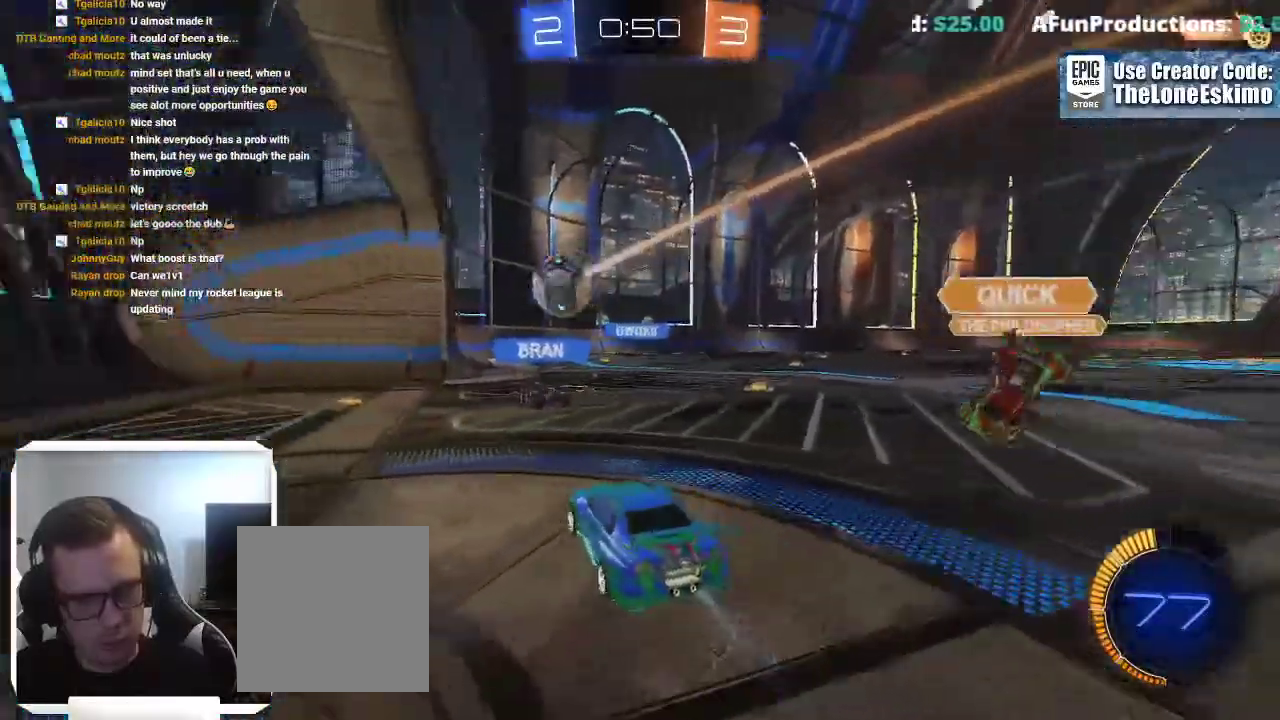
{"buttons": [], "left_stick": "center", "right_stick": "center"}
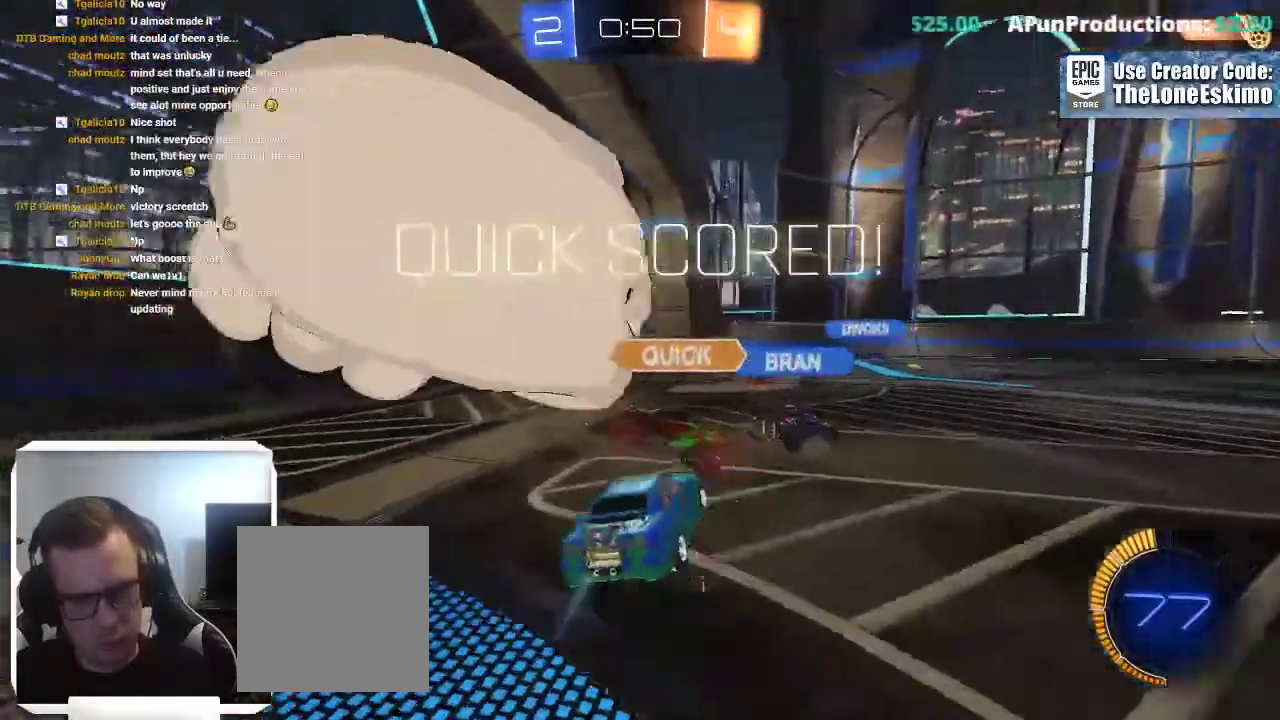
{"buttons": [], "left_stick": "center", "right_stick": "center", "events": []}
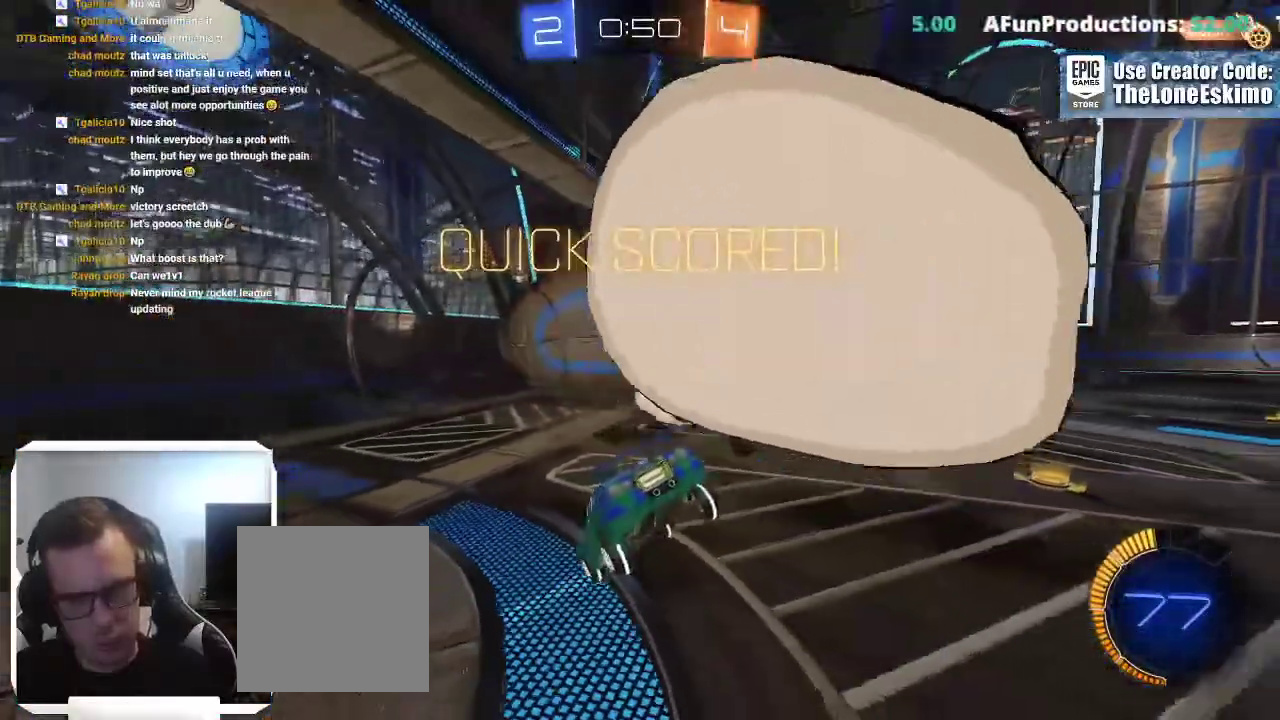
{"buttons": [], "left_stick": "center", "right_stick": "center", "events": []}
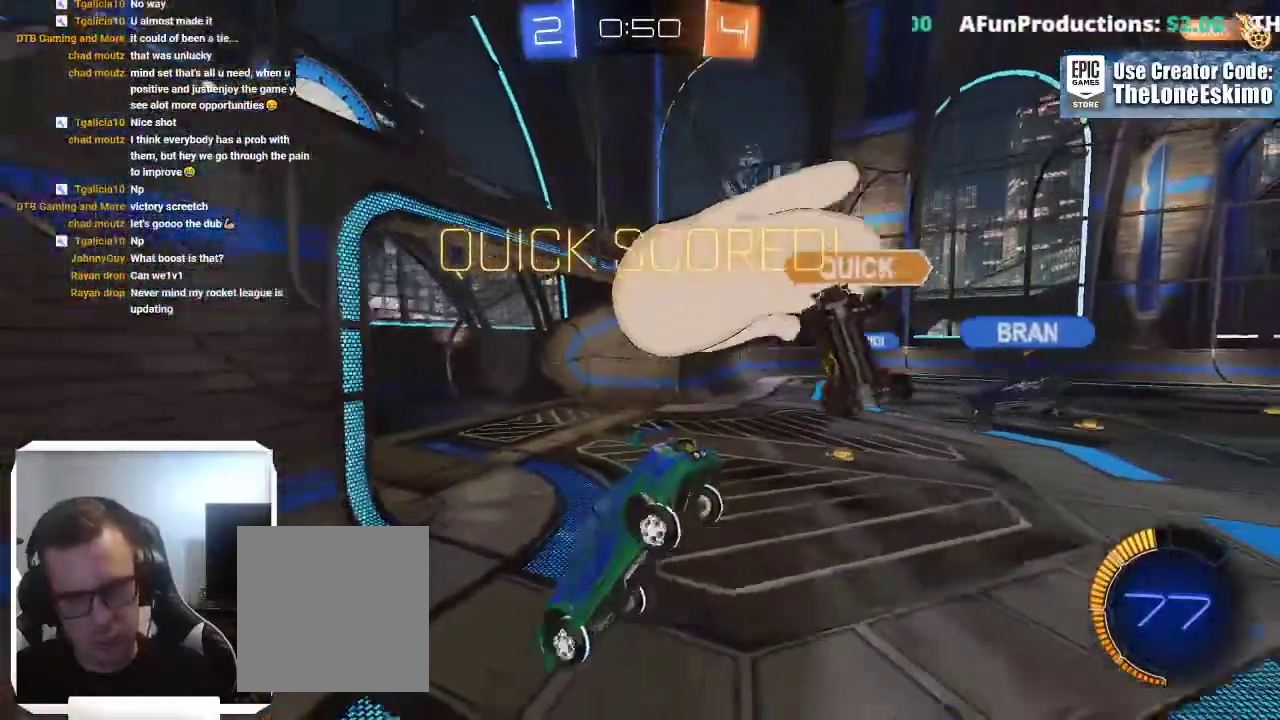
{"buttons": ["L1"], "left_stick": "center", "right_stick": "center", "events": [[450, "L1", "down"]]}
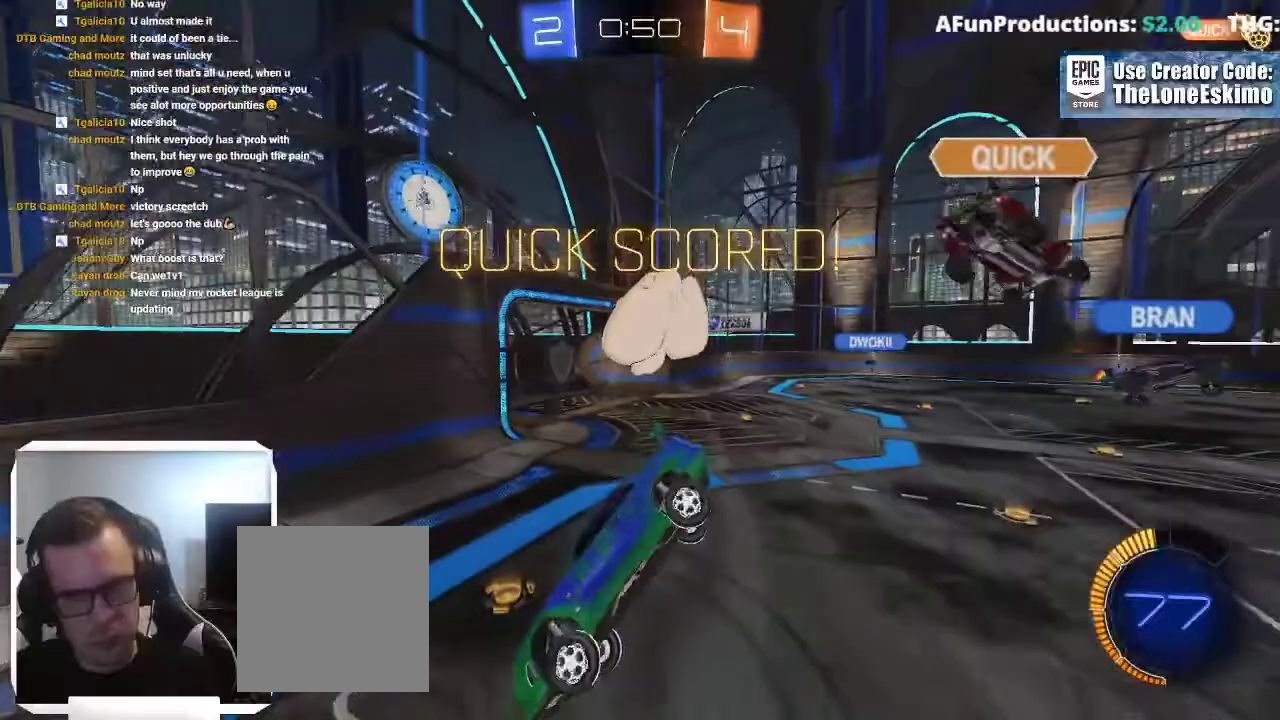
{"buttons": ["L1"], "left_stick": "center", "right_stick": "center", "events": []}
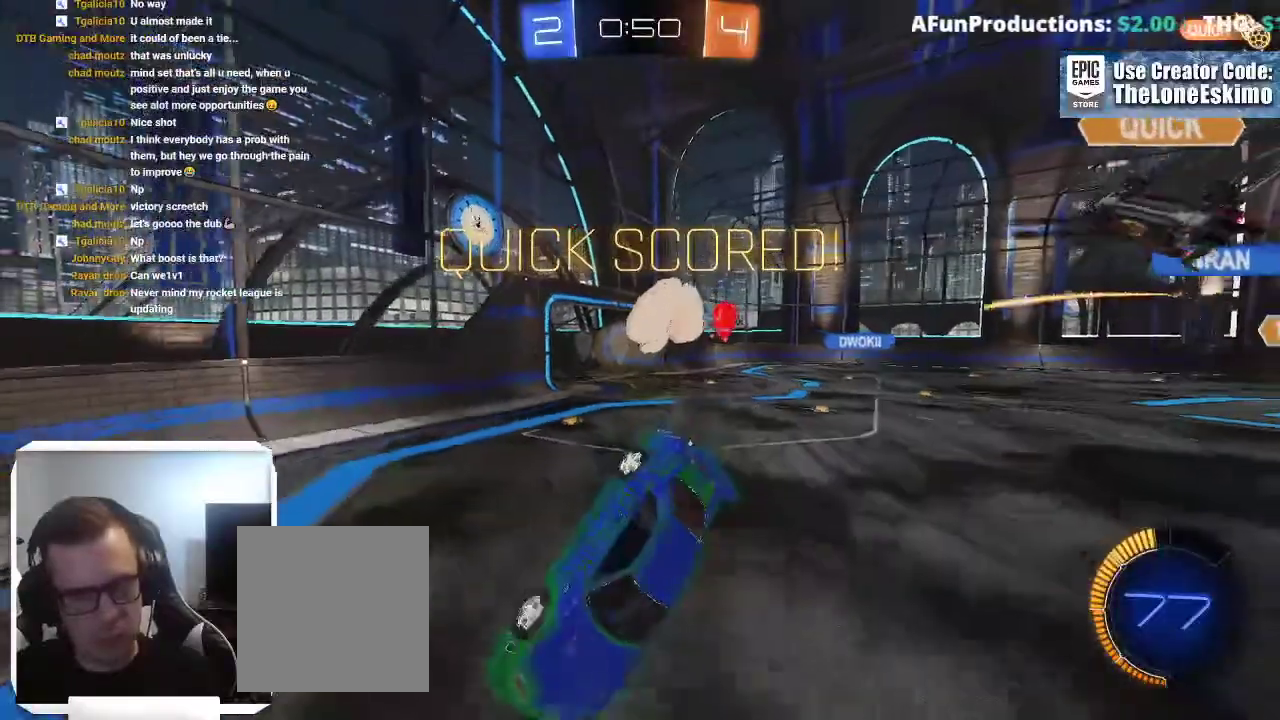
{"buttons": [], "left_stick": "center", "right_stick": "center", "events": [[400, "L1", "up"]]}
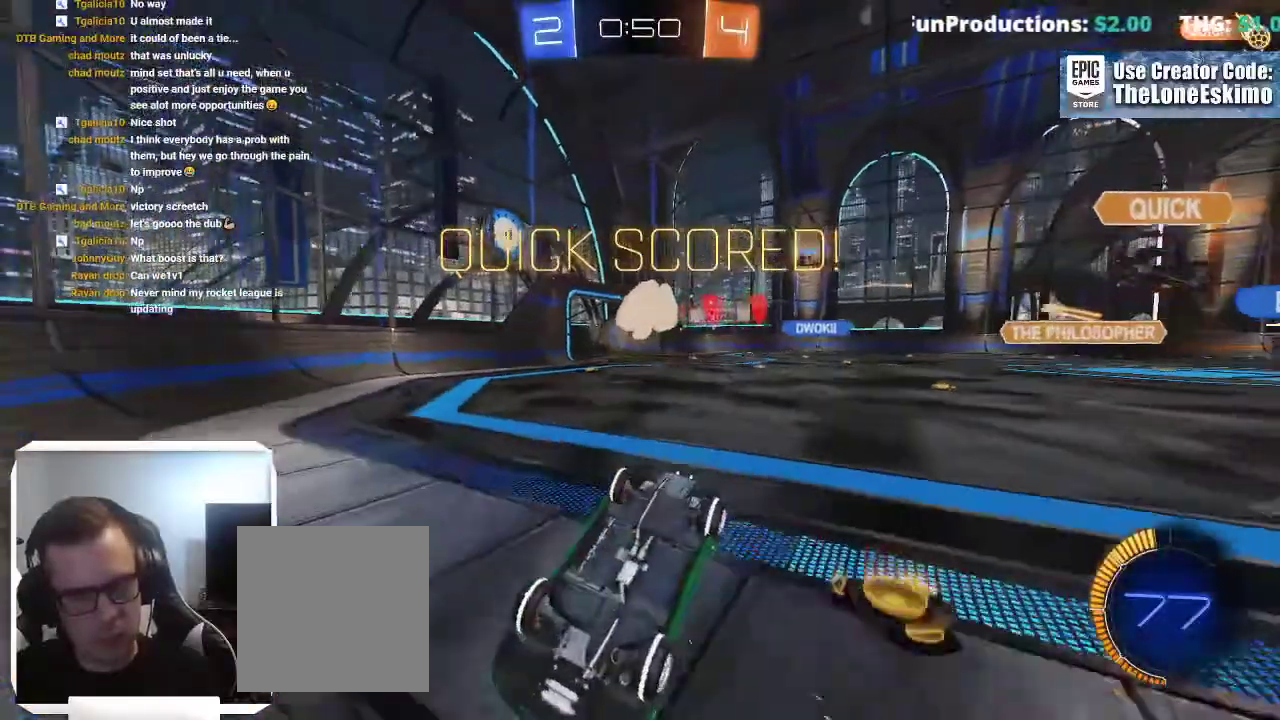
{"buttons": [], "left_stick": "center", "right_stick": "center", "events": [[367, "DPAD_LEFT", "down"], [467, "DPAD_LEFT", "up"]]}
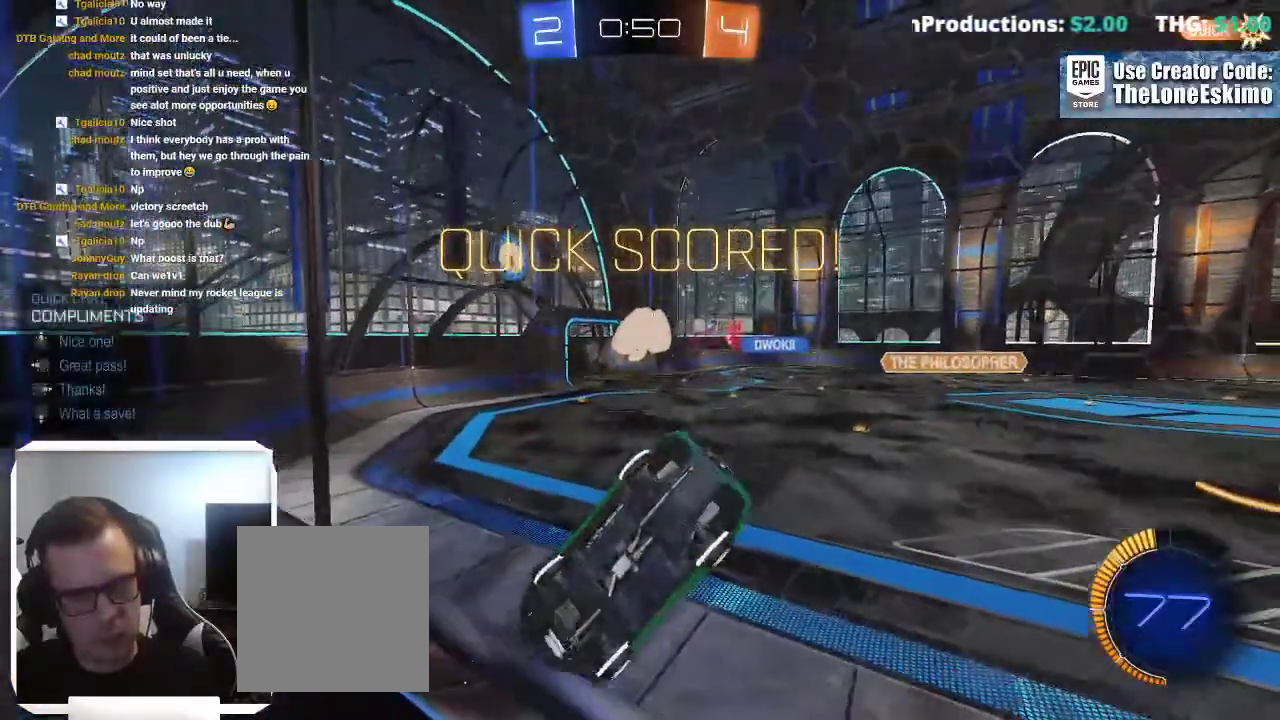
{"buttons": [], "left_stick": "center", "right_stick": "center", "events": [[133, "DPAD_DOWN", "down"], [233, "DPAD_DOWN", "up"]]}
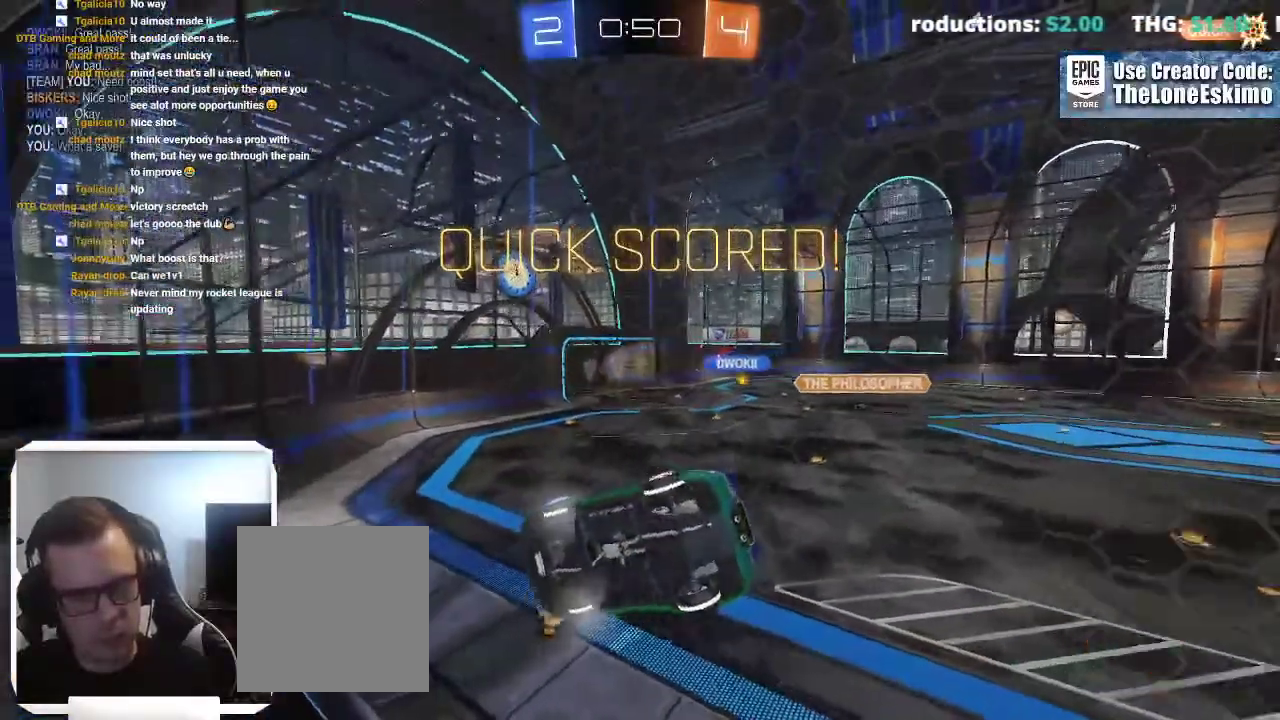
{"buttons": ["DPAD_DOWN"], "left_stick": "center", "right_stick": "center", "events": [[100, "DPAD_DOWN", "down"], [217, "DPAD_DOWN", "up"], [300, "DPAD_DOWN", "down"], [400, "DPAD_DOWN", "up"], [500, "DPAD_DOWN", "down"]]}
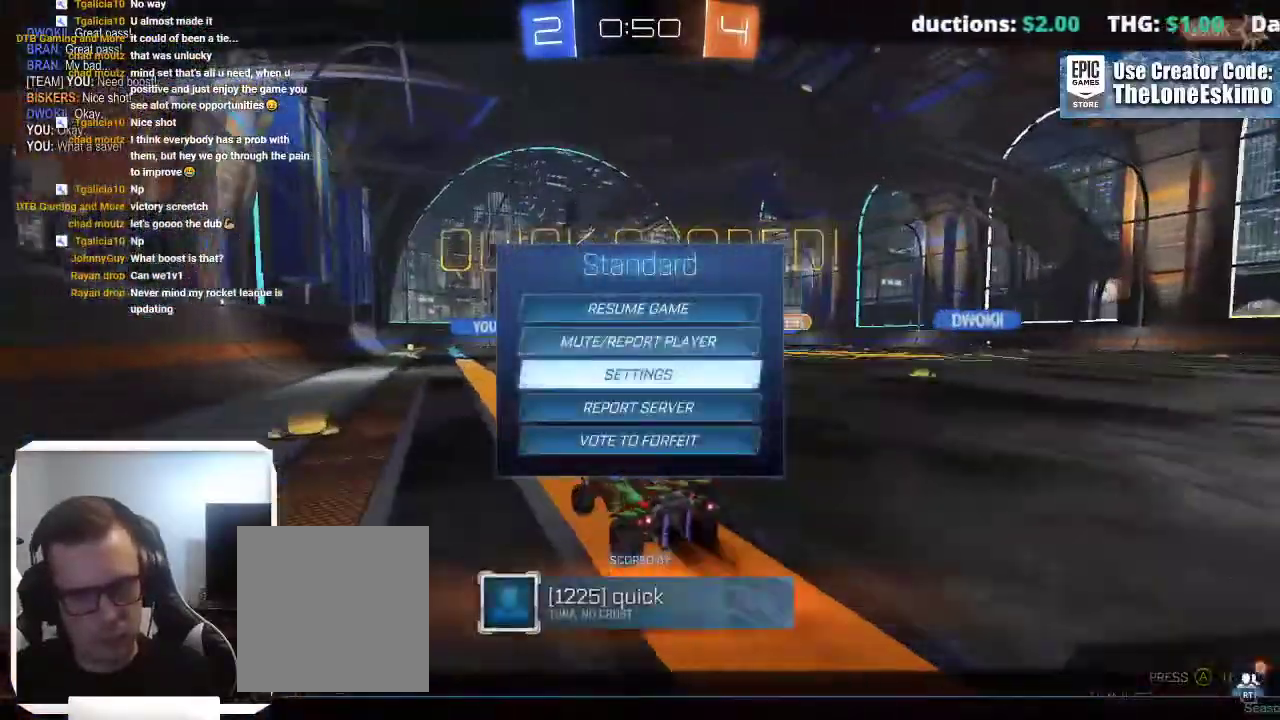
{"buttons": [], "left_stick": "center", "right_stick": "center", "events": [[100, "DPAD_DOWN", "up"], [183, "DPAD_DOWN", "down"], [267, "DPAD_DOWN", "up"], [317, "A", "down"], [450, "A", "up"]]}
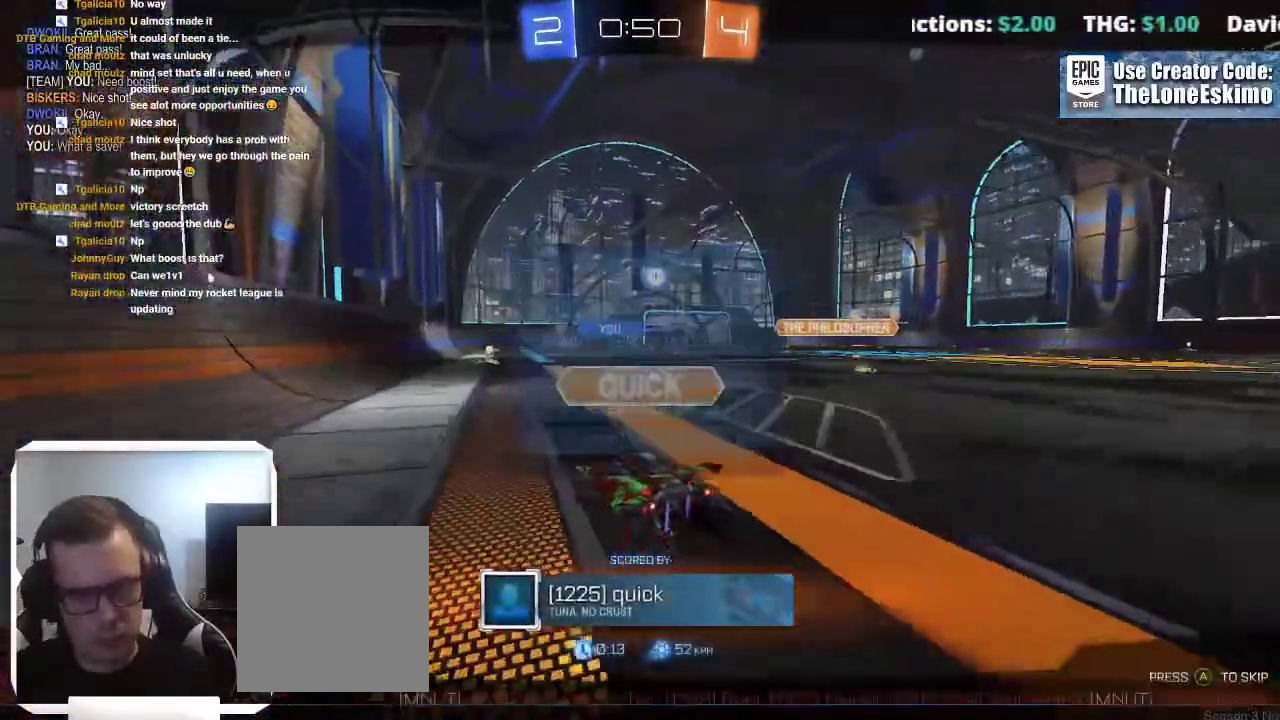
{"buttons": [], "left_stick": "center", "right_stick": "center", "events": []}
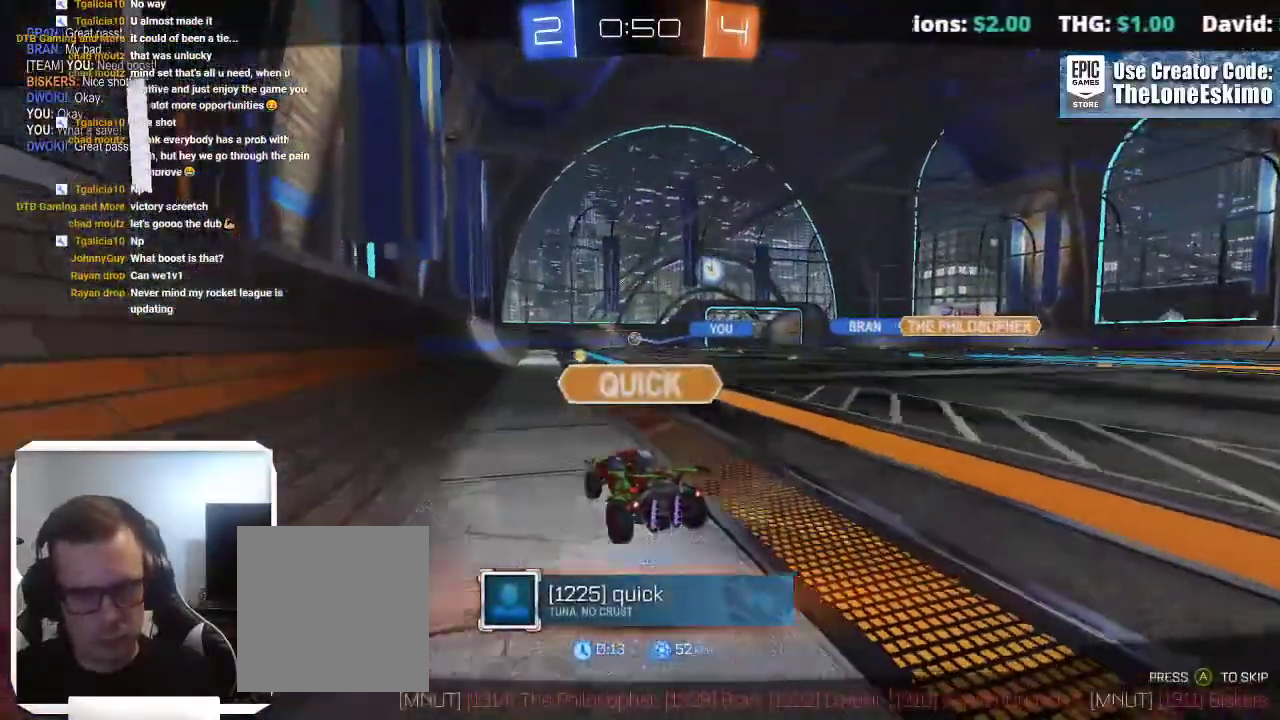
{"buttons": [], "left_stick": "center", "right_stick": "center", "events": []}